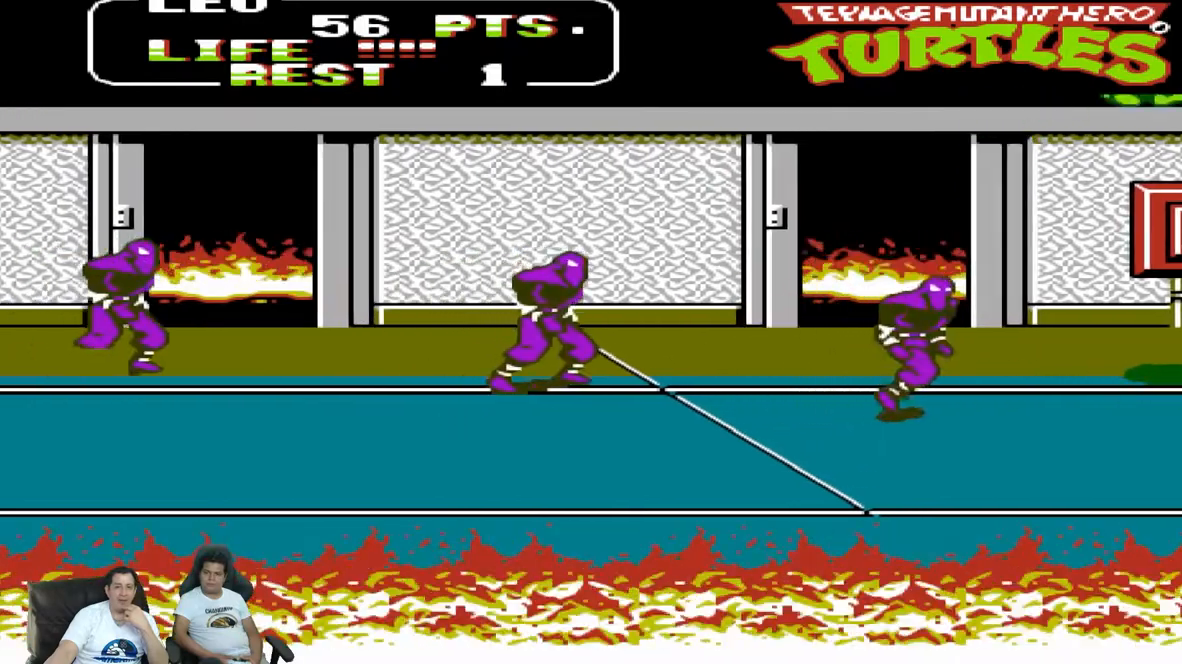
Gameplay with a controller (Nintendo layout); each line is a JSON object with the inputs held at the frame after it (dt_ms = milliseconds from this image to that frame). "events" lists button and stick changes between this image and that frame as [ms after this image, input, new state], when the widget could be followed in between. Not read: L3 R3 X Y.
{"dt_ms": 500, "buttons": ["DPAD_LEFT"], "events": [[367, "B", "up"]]}
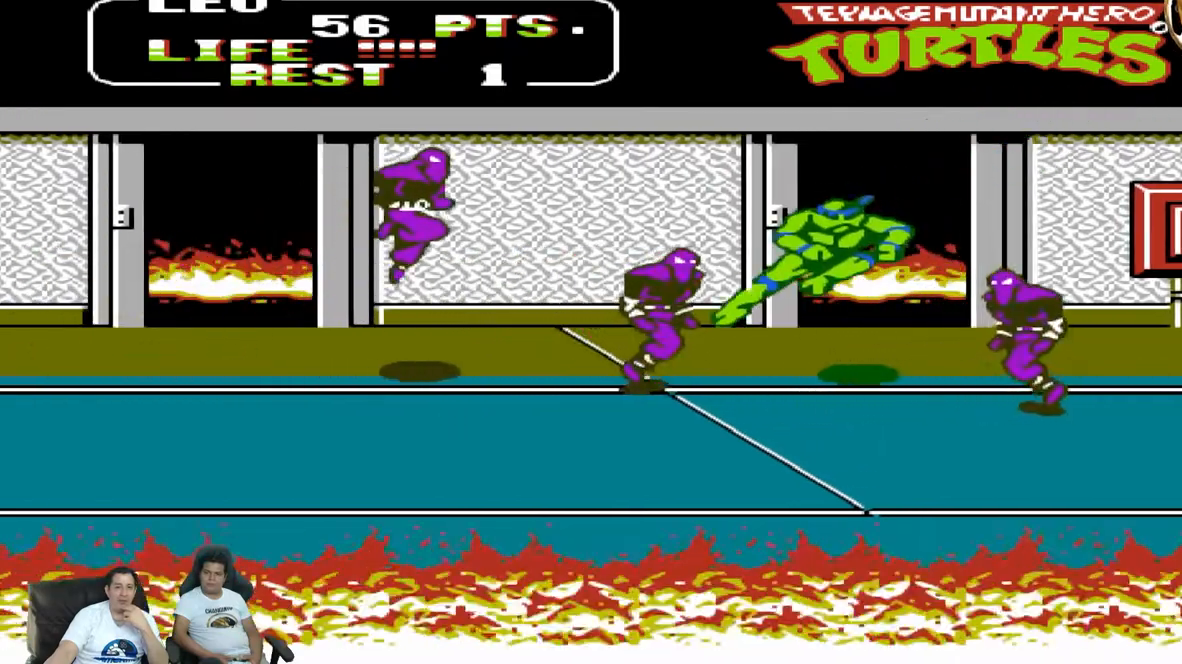
{"dt_ms": 500, "buttons": ["DPAD_RIGHT"]}
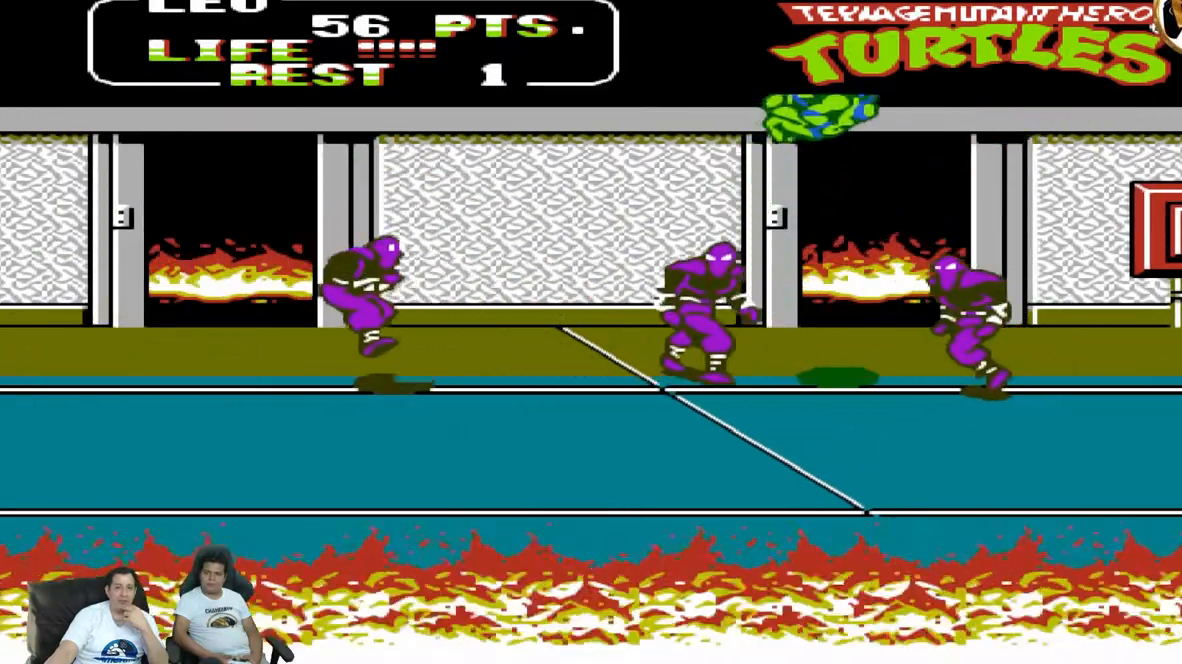
{"dt_ms": 500, "buttons": ["DPAD_LEFT"], "events": [[167, "DPAD_UP", "down"], [417, "DPAD_RIGHT", "up"], [417, "DPAD_UP", "up"], [450, "DPAD_LEFT", "down"]]}
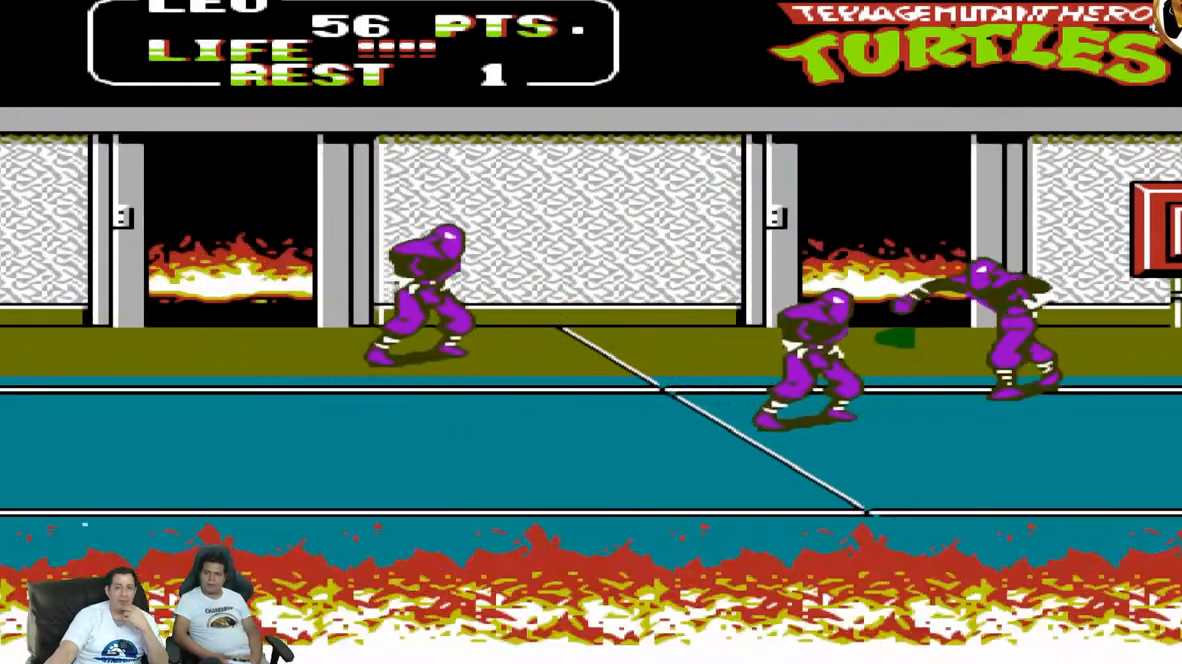
{"dt_ms": 500, "buttons": ["DPAD_LEFT"], "events": [[167, "B", "down"], [450, "B", "up"]]}
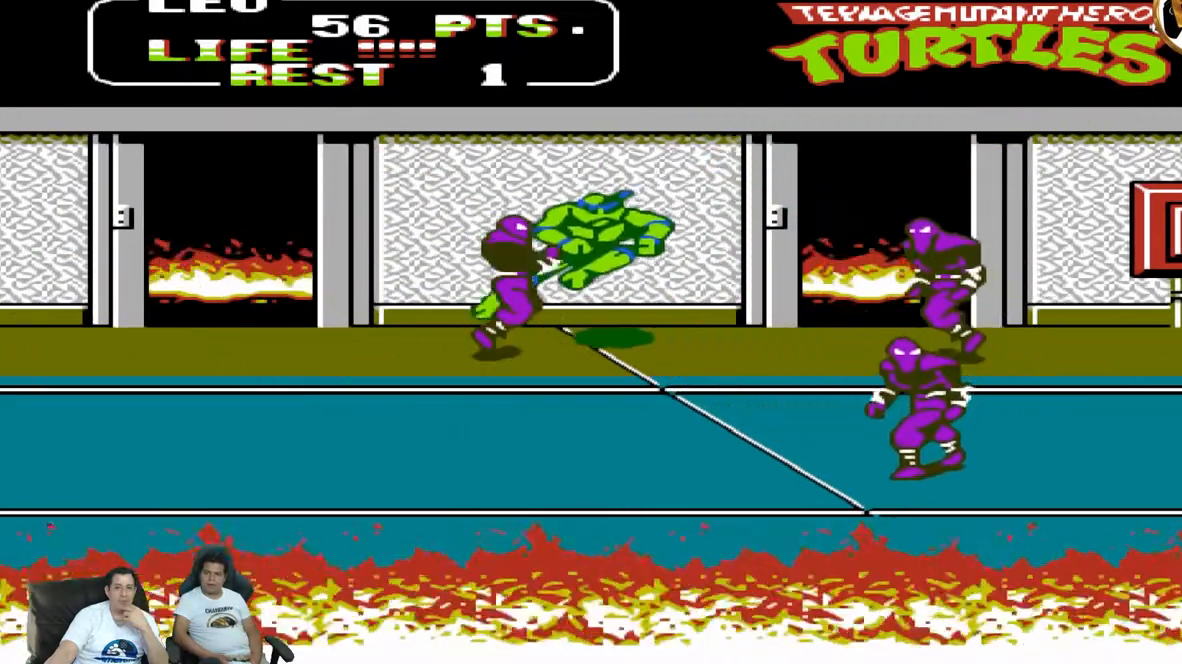
{"dt_ms": 500, "buttons": ["DPAD_LEFT"], "events": [[250, "A", "down"], [383, "A", "up"]]}
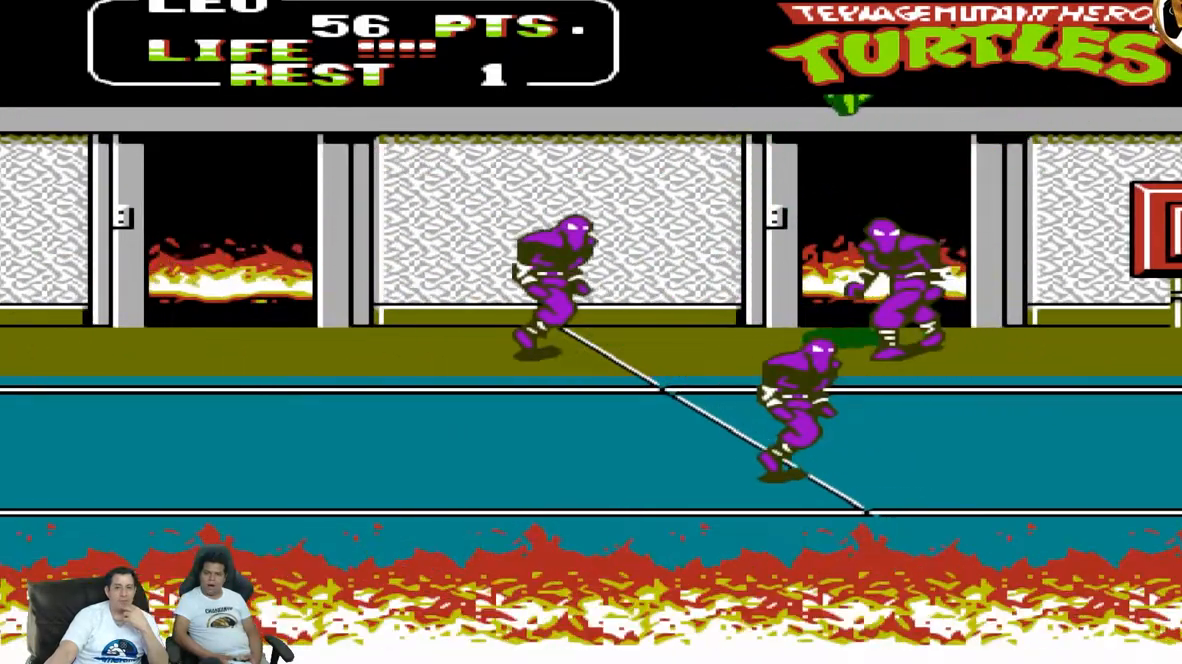
{"dt_ms": 500, "buttons": ["DPAD_LEFT"], "events": [[117, "B", "down"], [183, "B", "up"], [300, "B", "down"], [400, "B", "up"]]}
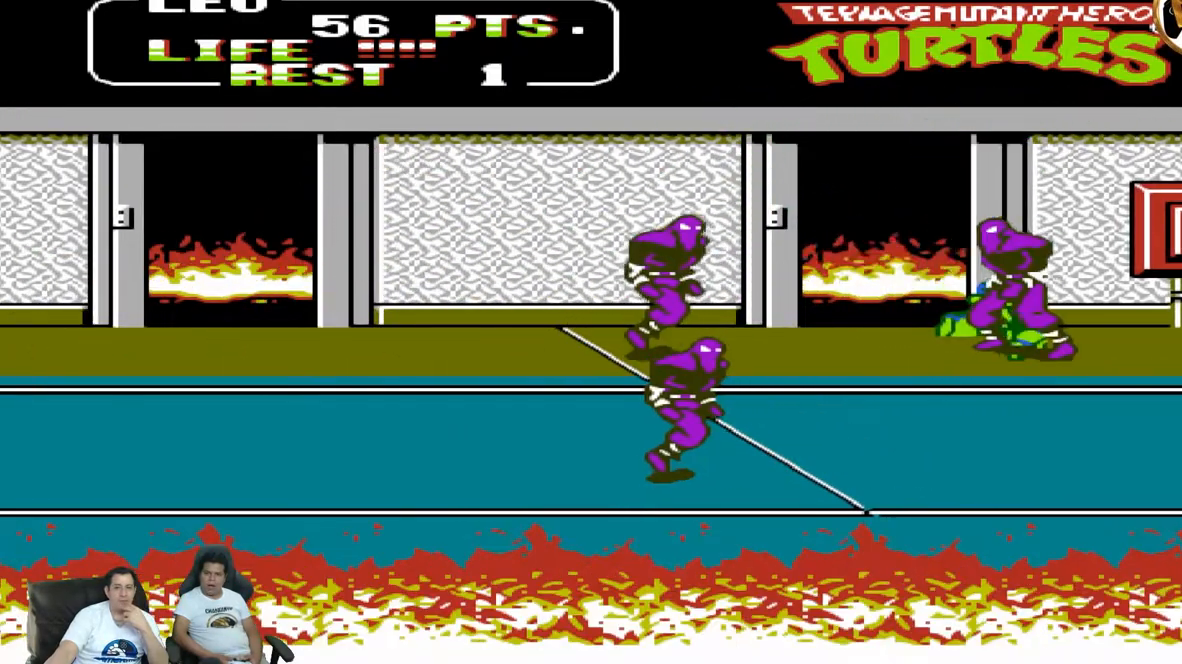
{"dt_ms": 1000, "buttons": ["DPAD_LEFT"]}
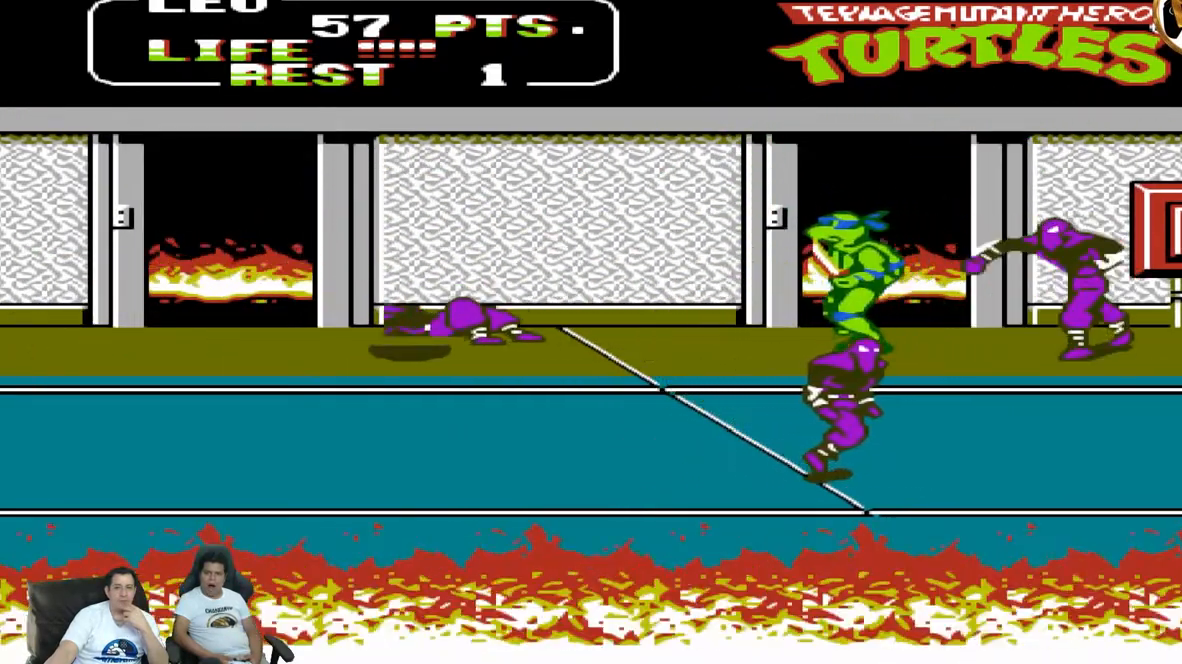
{"dt_ms": 500, "buttons": ["DPAD_LEFT"], "events": [[83, "A", "down"], [183, "A", "up"]]}
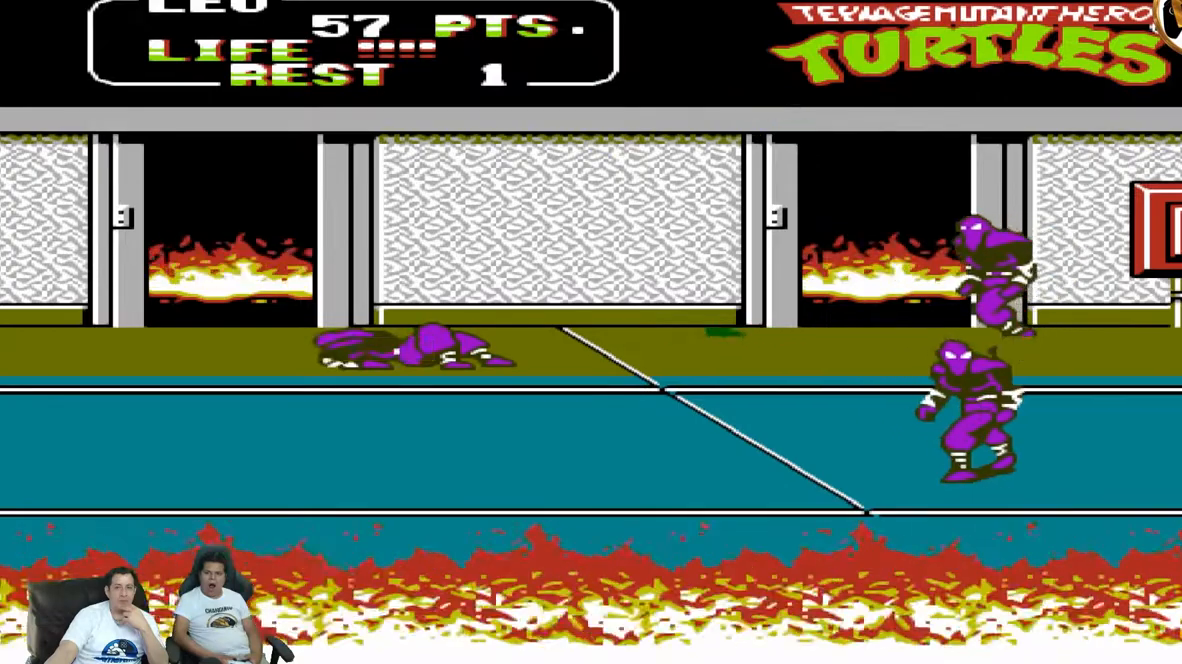
{"dt_ms": 500, "buttons": ["DPAD_LEFT"]}
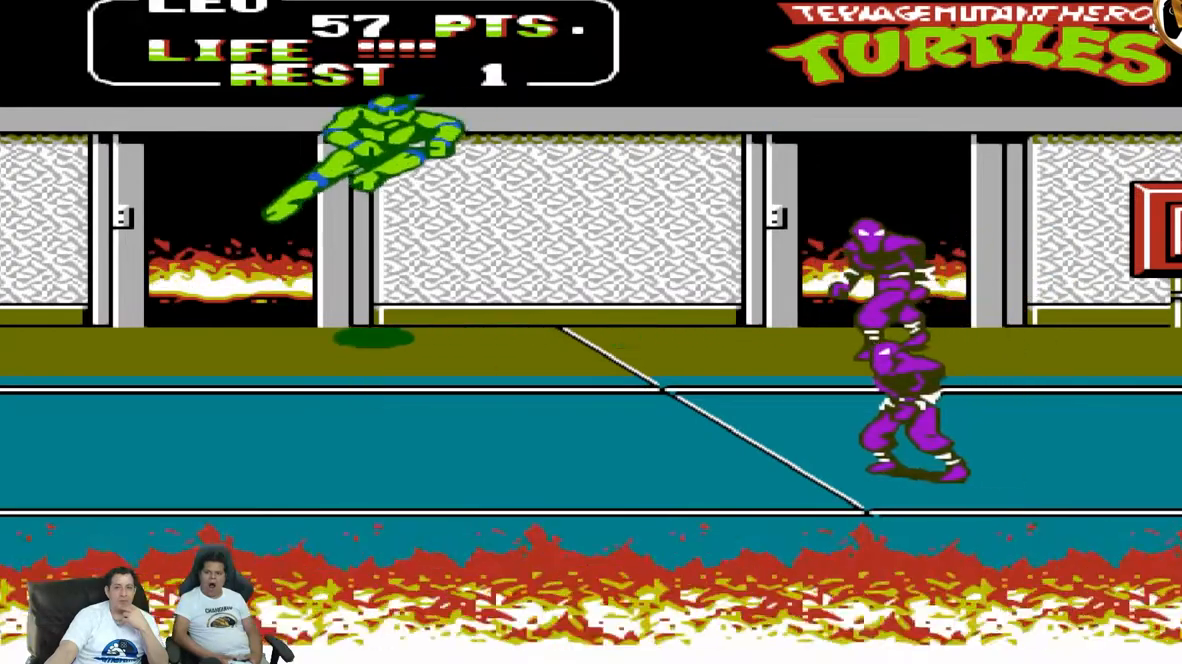
{"dt_ms": 500, "buttons": ["DPAD_UP", "DPAD_RIGHT"], "events": [[467, "DPAD_LEFT", "up"], [467, "DPAD_RIGHT", "down"], [467, "DPAD_UP", "down"]]}
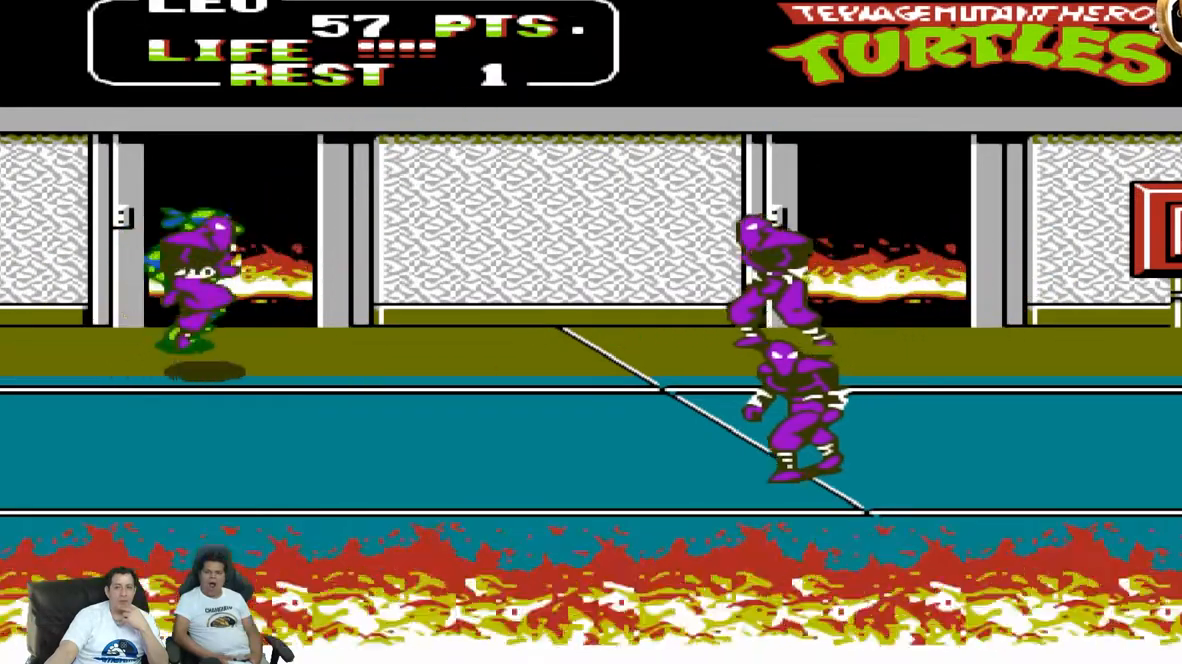
{"dt_ms": 500, "buttons": ["DPAD_UP", "DPAD_RIGHT"], "events": [[83, "A", "down"], [183, "A", "up"], [300, "B", "down"], [417, "B", "up"]]}
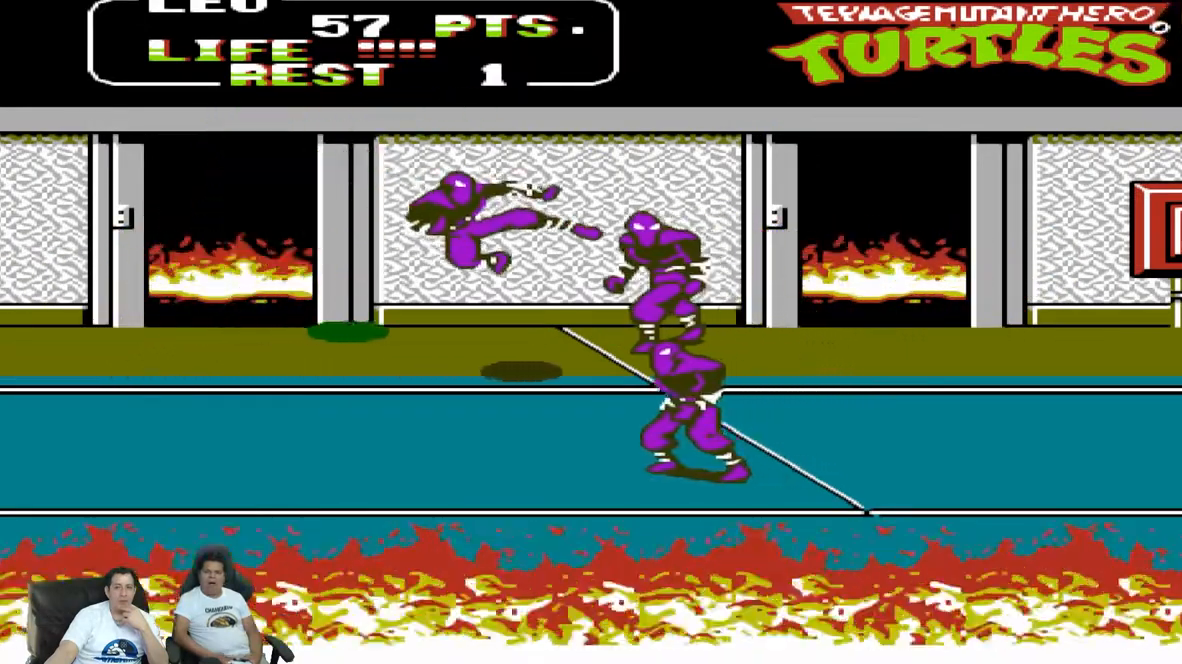
{"dt_ms": 500, "buttons": ["DPAD_DOWN", "DPAD_LEFT"]}
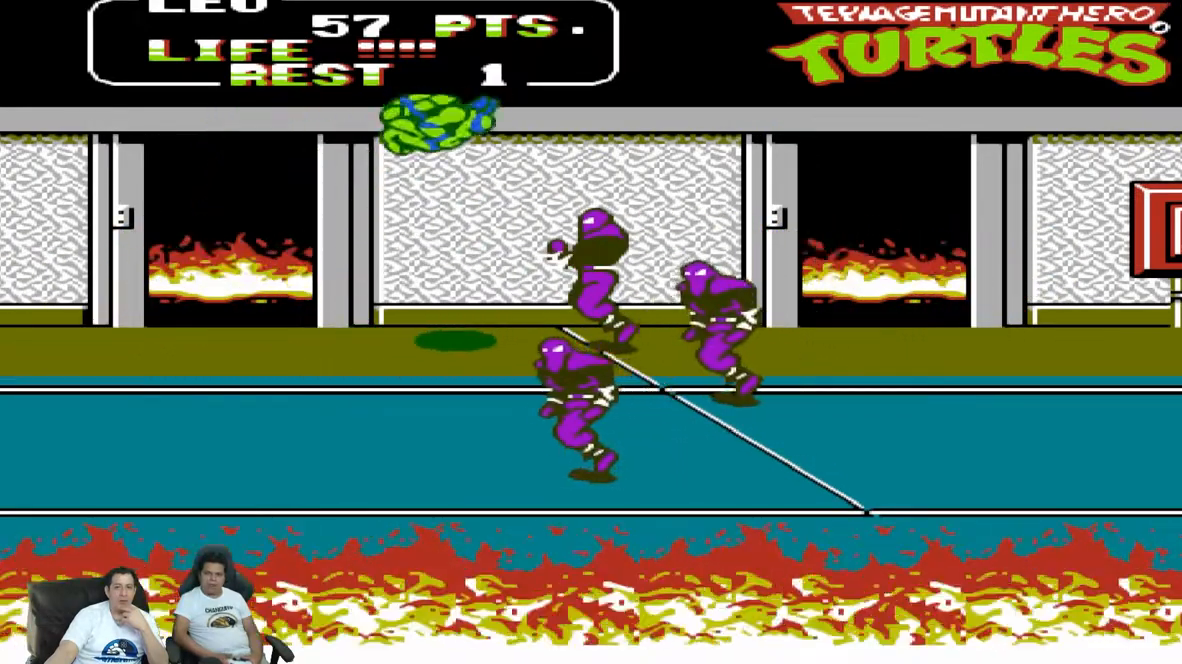
{"dt_ms": 500, "buttons": ["DPAD_RIGHT"], "events": [[67, "DPAD_LEFT", "up"], [117, "B", "down"], [283, "B", "up"], [283, "DPAD_DOWN", "up"], [283, "DPAD_RIGHT", "down"]]}
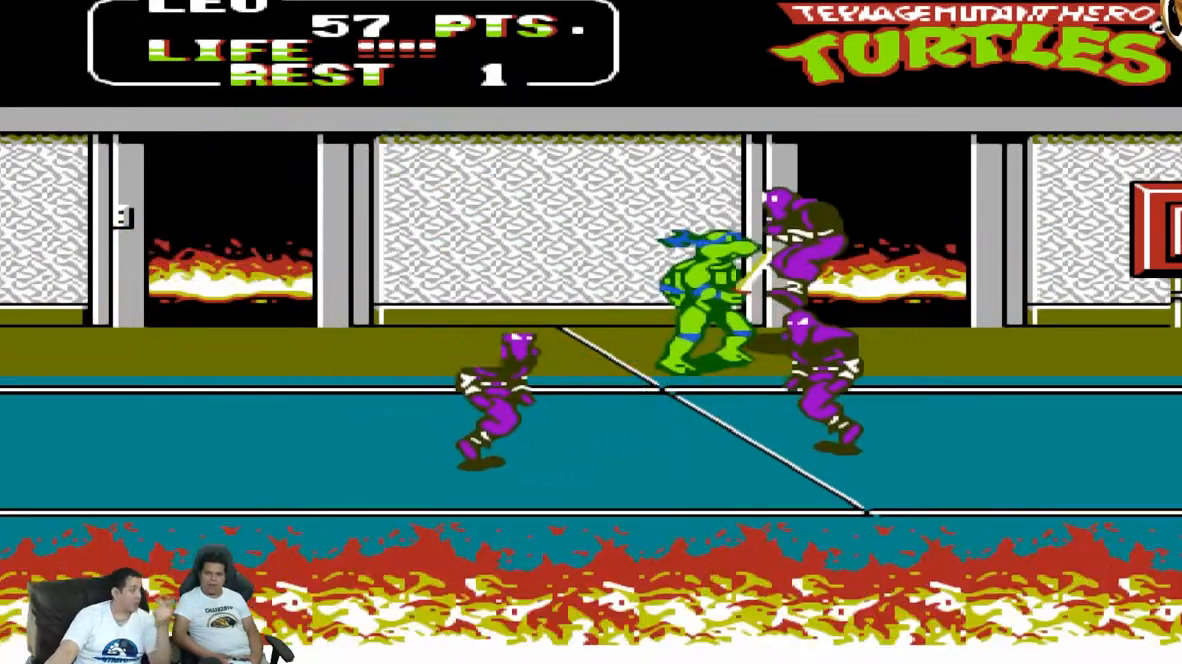
{"dt_ms": 500, "buttons": ["DPAD_RIGHT"], "events": [[150, "A", "down"], [283, "A", "up"]]}
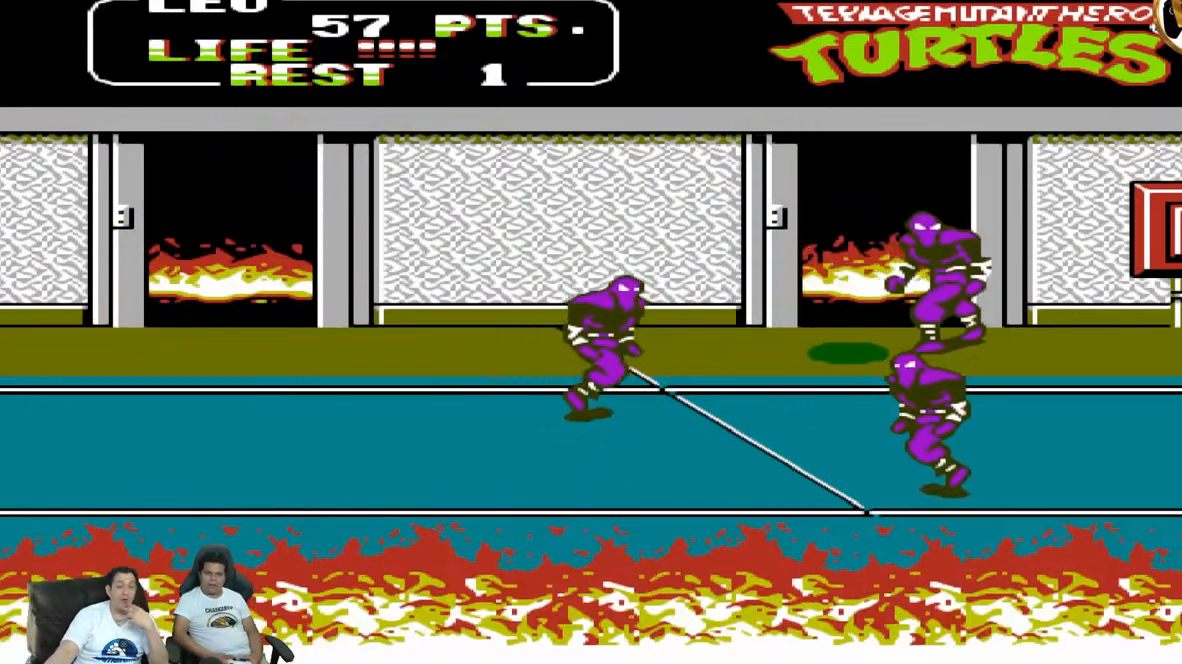
{"dt_ms": 500, "buttons": ["DPAD_DOWN", "DPAD_LEFT"], "events": [[150, "DPAD_DOWN", "down"], [150, "DPAD_RIGHT", "up"], [350, "DPAD_LEFT", "down"]]}
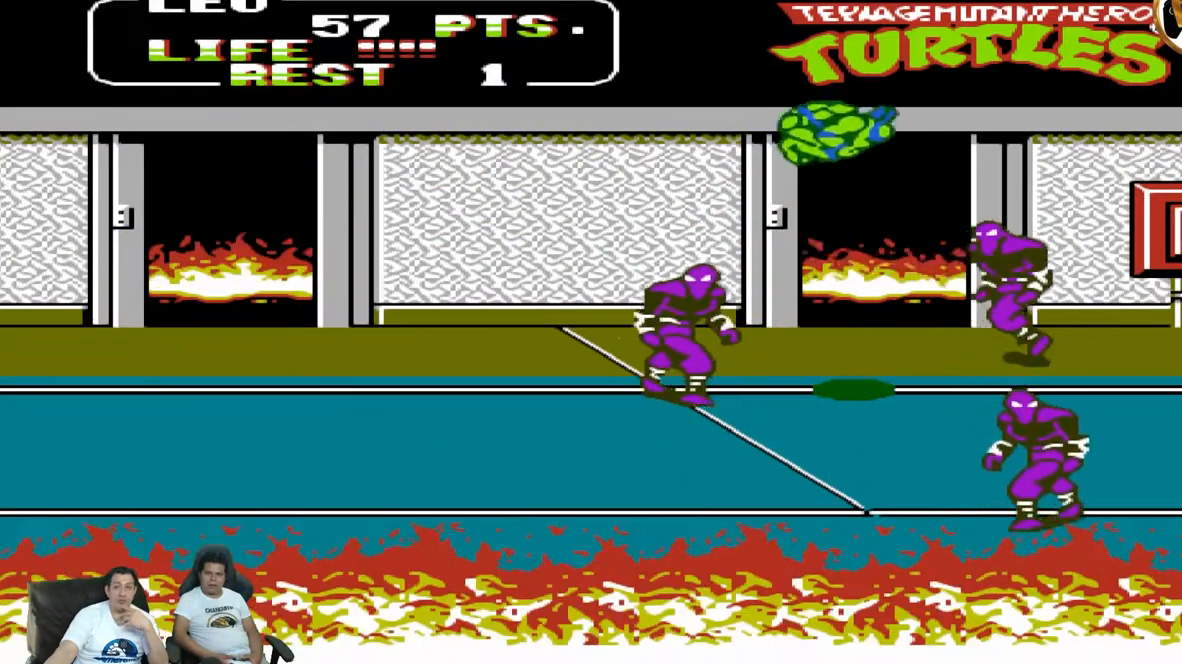
{"dt_ms": 500, "buttons": ["DPAD_LEFT"], "events": [[100, "DPAD_DOWN", "up"]]}